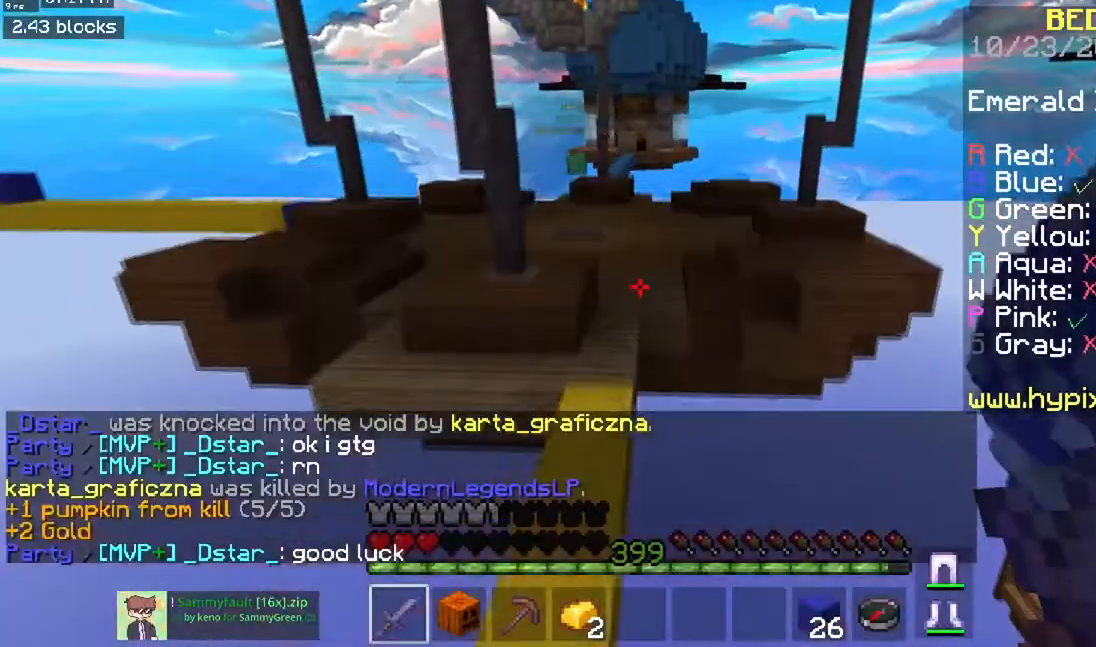
Gameplay with keyboard and mouse; each line is a JSON object with the keys and mouse buttons held at the frame after it. "events" lists presses ("down") and releases ("up") of "a", "d", "s", "space", "w", "mouse_left" and "mouse_right" between this image and that frame as [ms after this image, input, new state], when the widget could be followed in between. "mouse_left", "mouse_right" = the "left", "right" buttons of the "mouse" list. No other keys are recorded. Fast repeated clicks can show as one long hold. Mouse movement is not recorded.
{"keys": ["space", "w"], "mouse": [], "events": []}
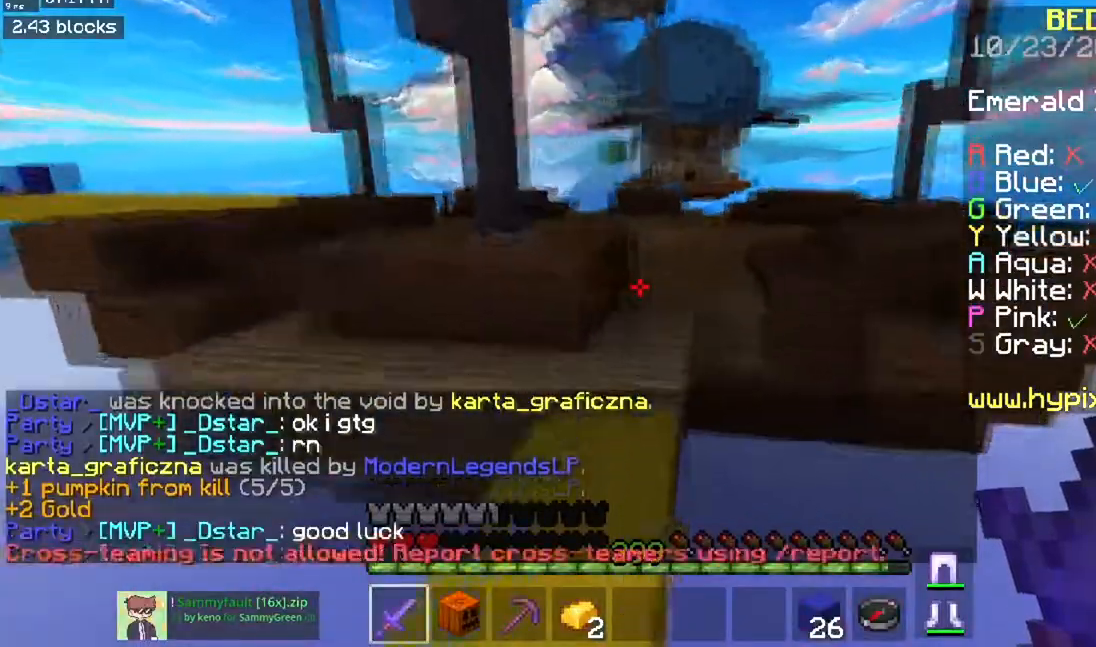
{"keys": ["d", "space", "w"], "mouse": [], "events": [[483, "d", "down"]]}
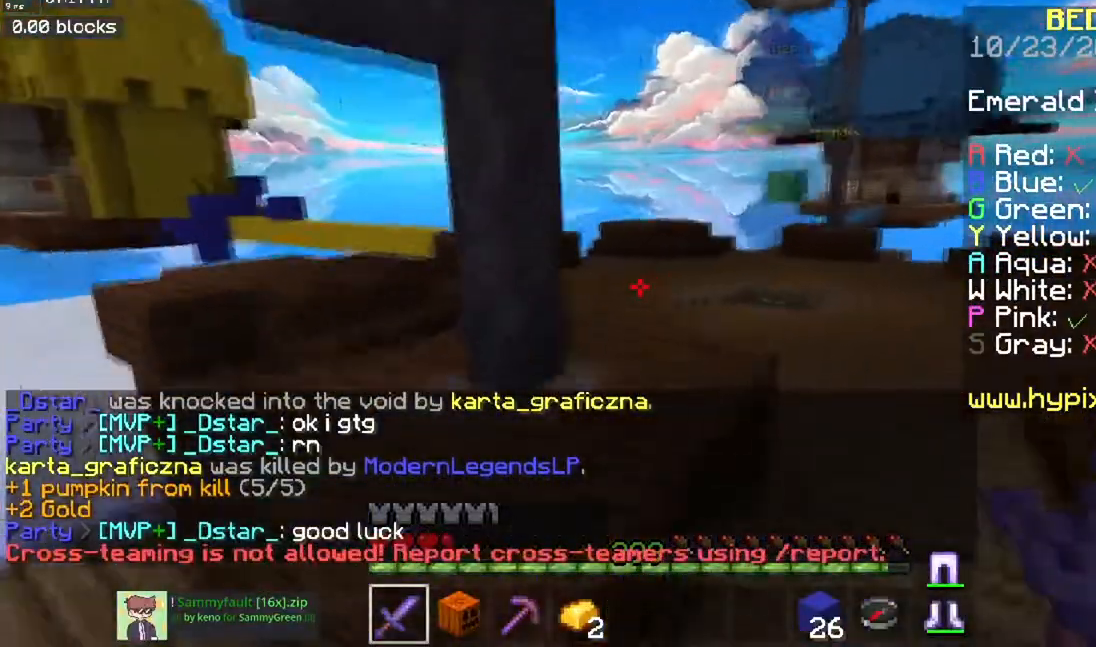
{"keys": ["space", "w"], "mouse": [], "events": [[401, "d", "up"]]}
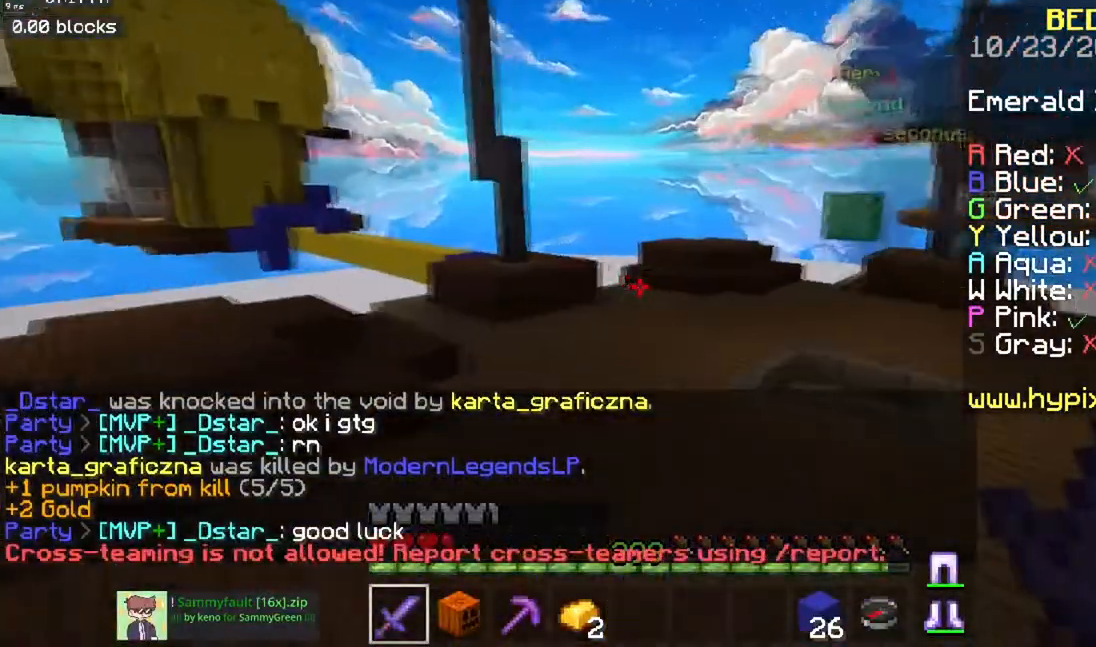
{"keys": ["space", "w"], "mouse": [], "events": []}
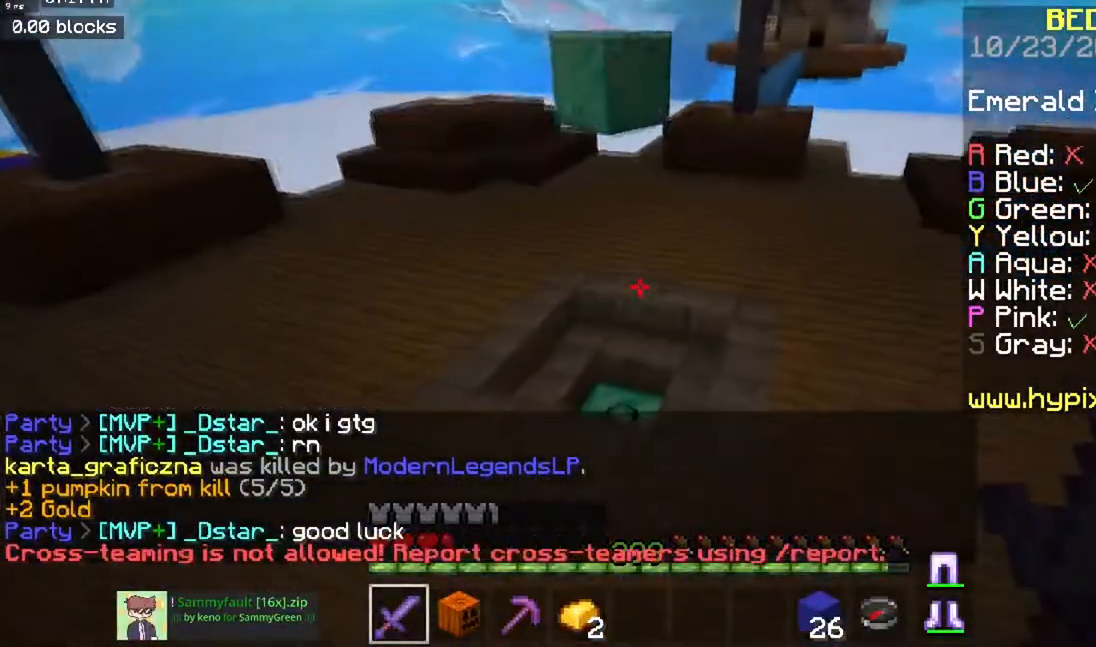
{"keys": ["w"], "mouse": [], "events": [[33, "space", "up"]]}
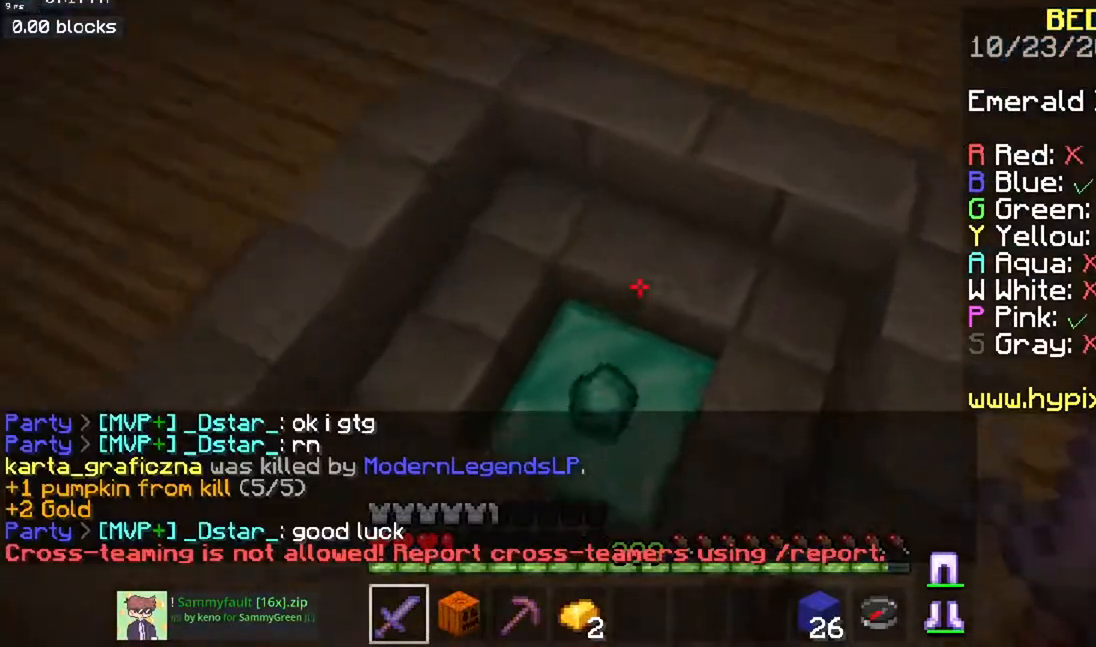
{"keys": ["space", "w"], "mouse": [], "events": [[283, "space", "down"]]}
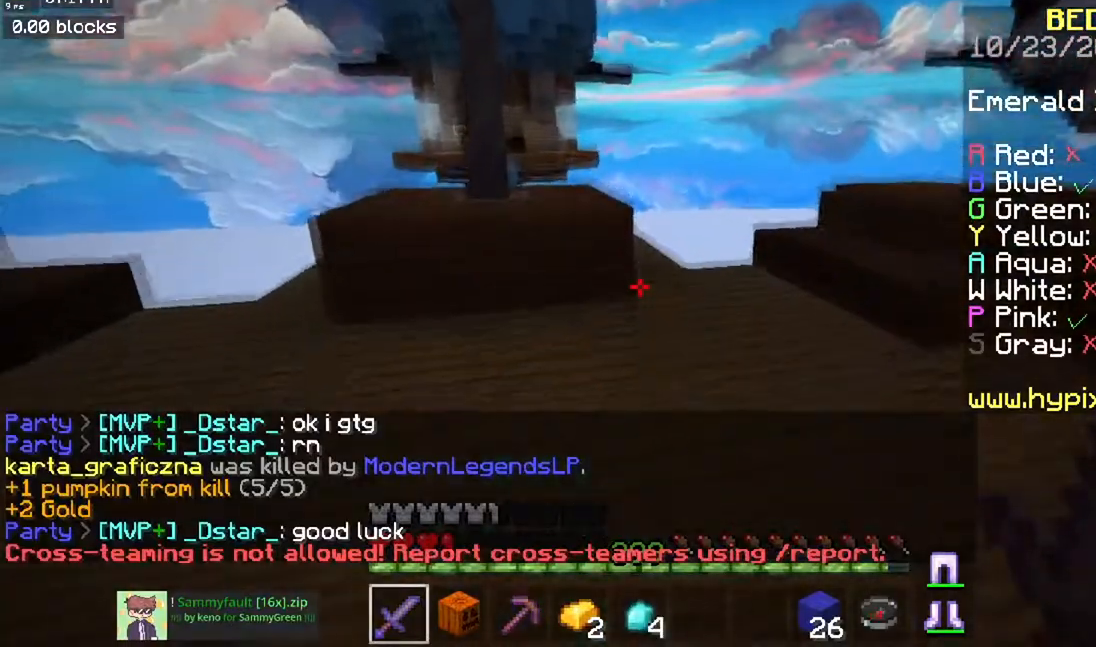
{"keys": ["space", "w"], "mouse": [], "events": [[134, "space", "up"], [434, "space", "down"]]}
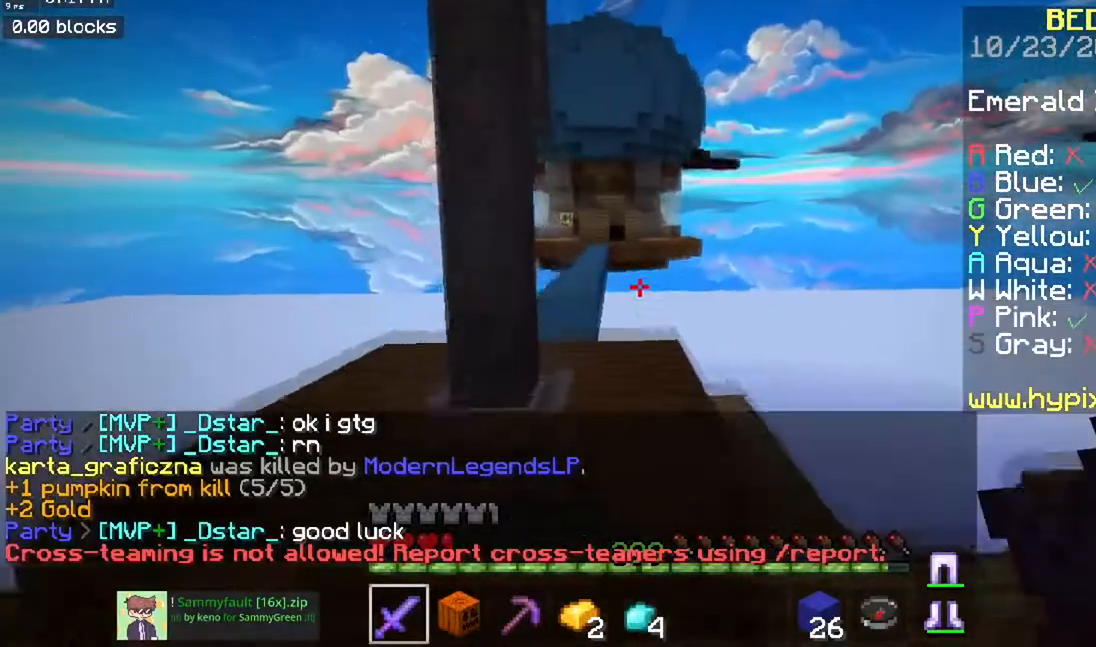
{"keys": ["w"], "mouse": [], "events": [[217, "space", "up"]]}
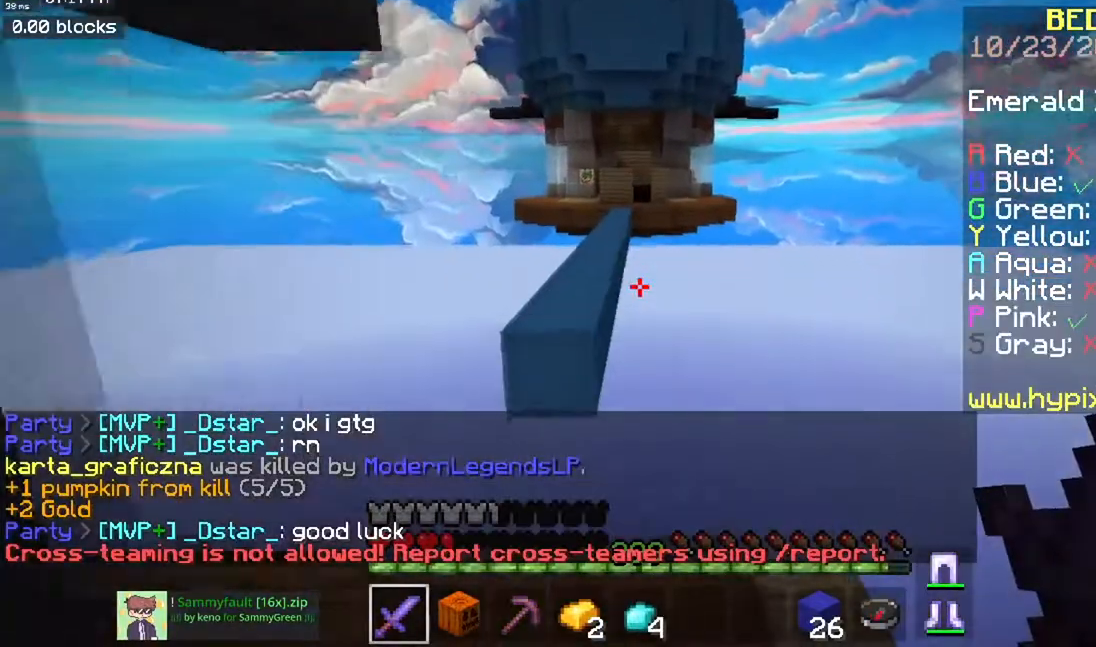
{"keys": ["space", "w"], "mouse": [], "events": [[200, "space", "down"], [234, "a", "down"], [434, "a", "up"]]}
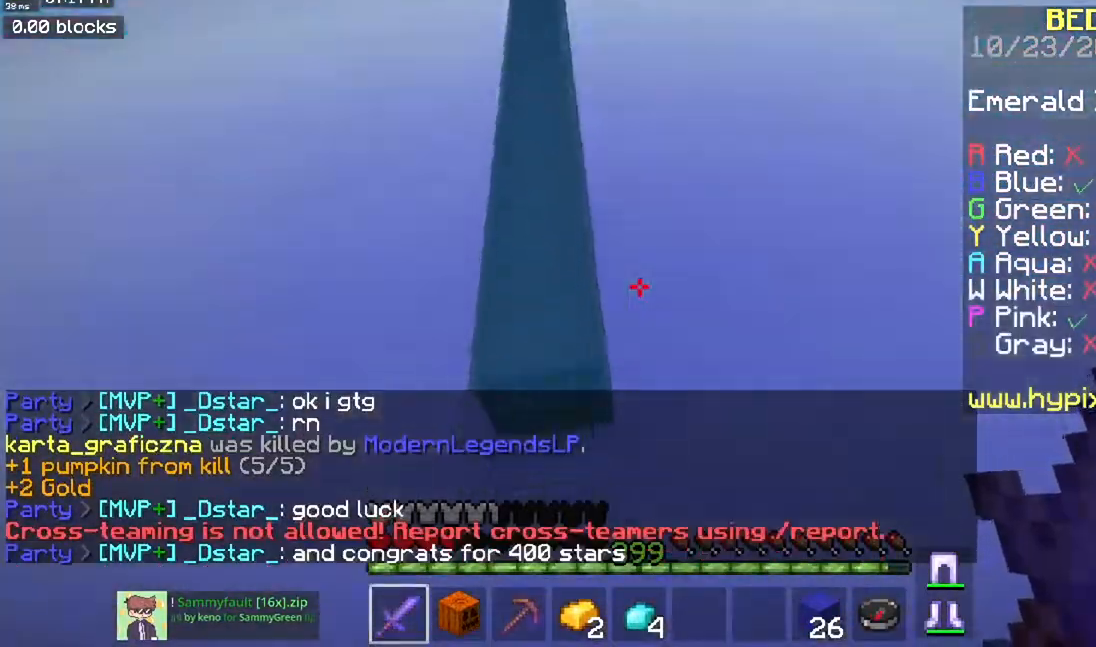
{"keys": ["space", "w"], "mouse": [], "events": [[16, "space", "up"], [300, "space", "down"]]}
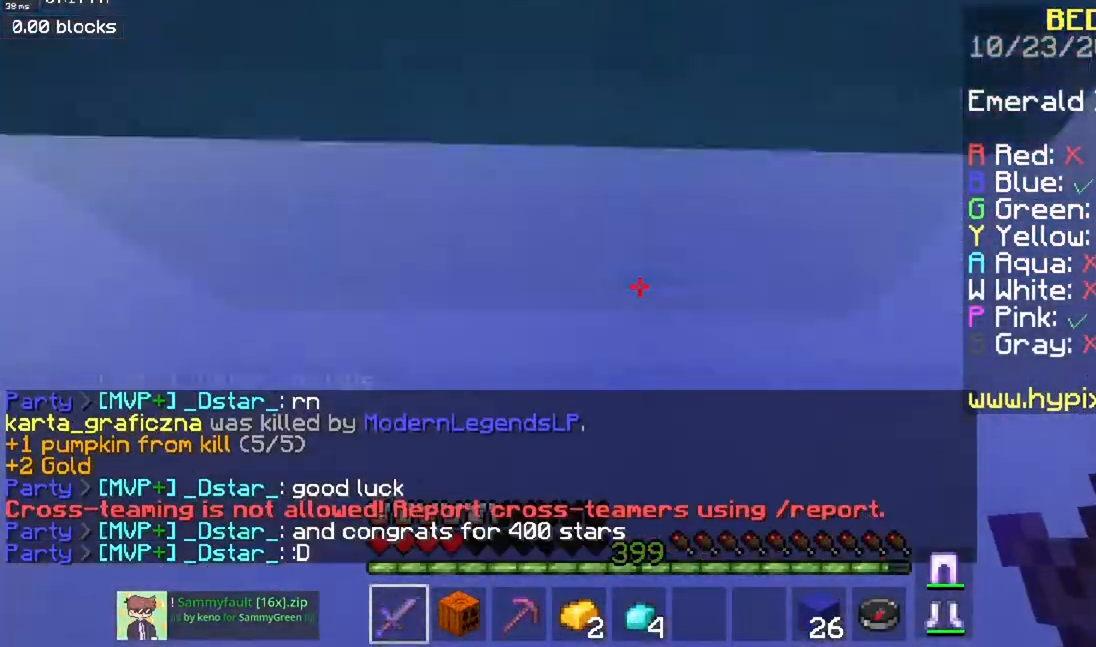
{"keys": [], "mouse": [], "events": [[17, "a", "down"], [117, "a", "up"], [267, "space", "up"], [367, "w", "up"]]}
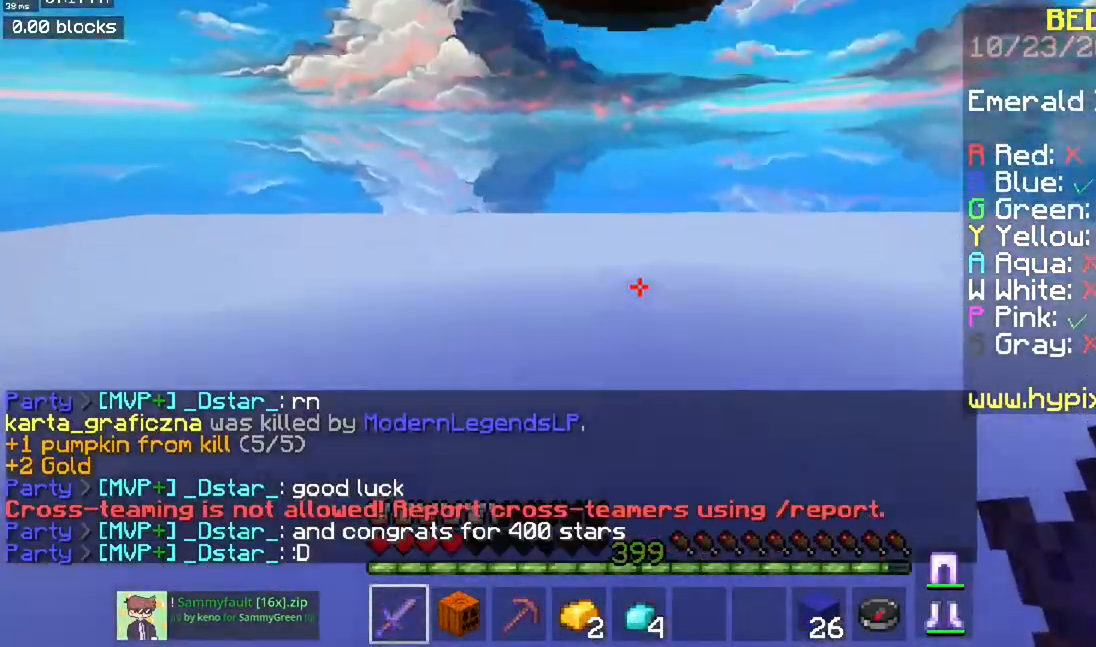
{"keys": [], "mouse": [], "events": []}
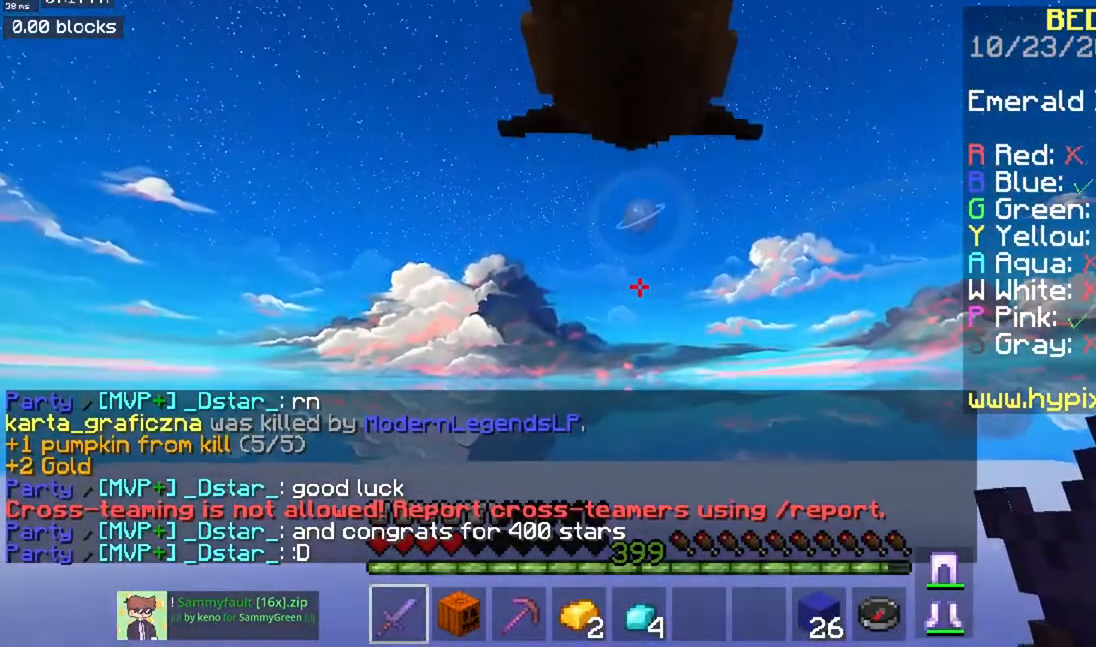
{"keys": [], "mouse": [], "events": []}
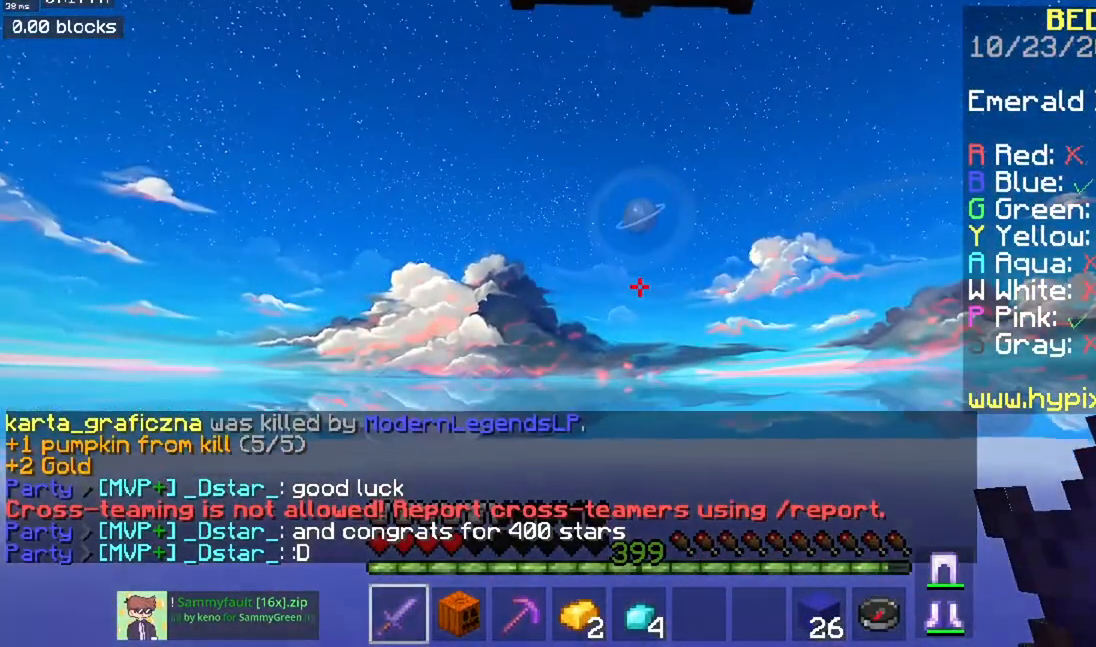
{"keys": [], "mouse": [], "events": []}
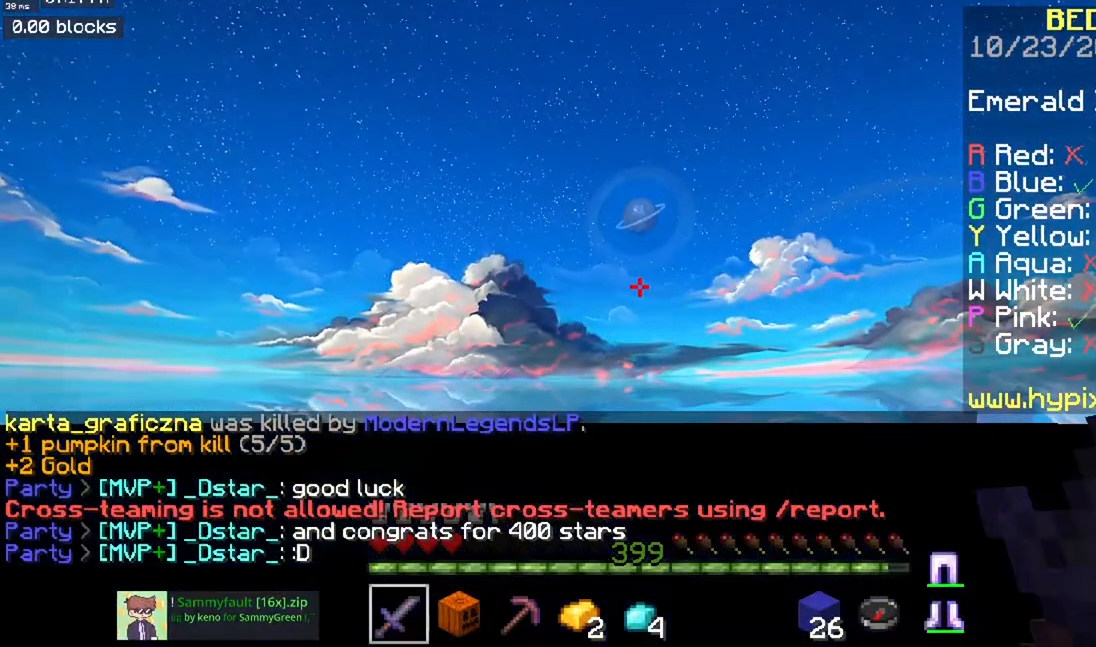
{"keys": [], "mouse": [], "events": []}
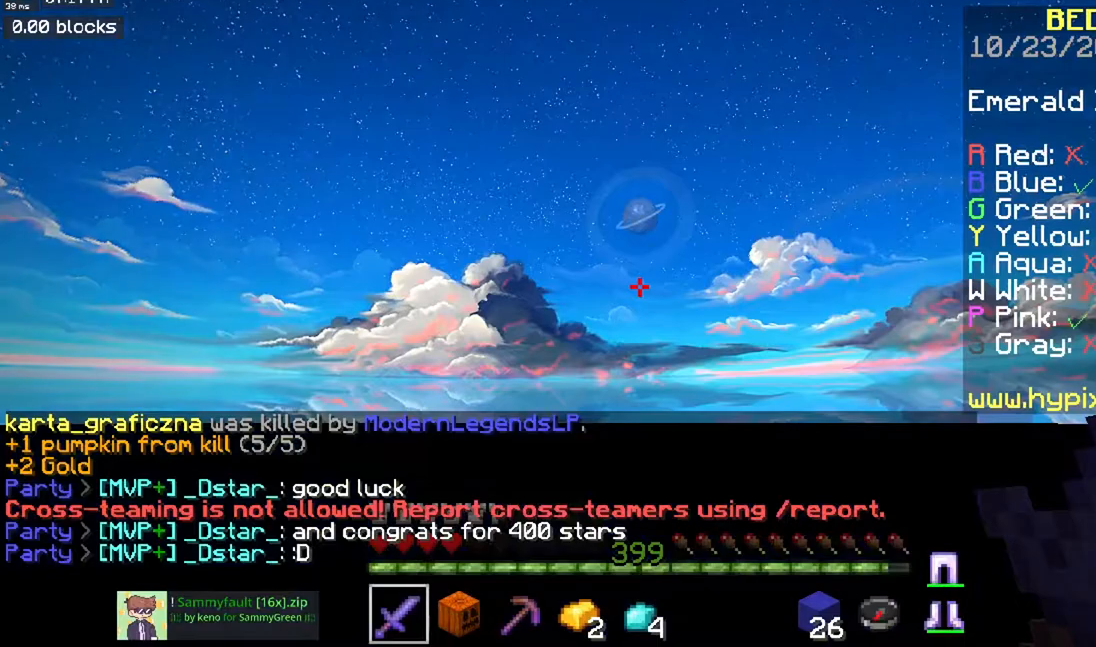
{"keys": [], "mouse": [], "events": []}
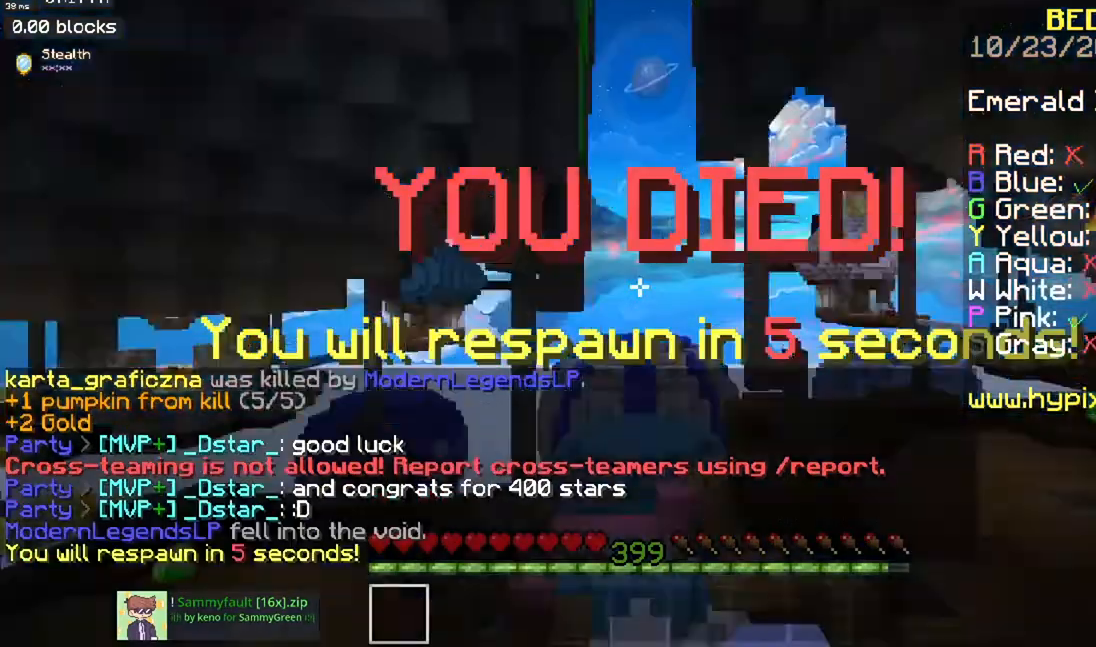
{"keys": [], "mouse": [], "events": []}
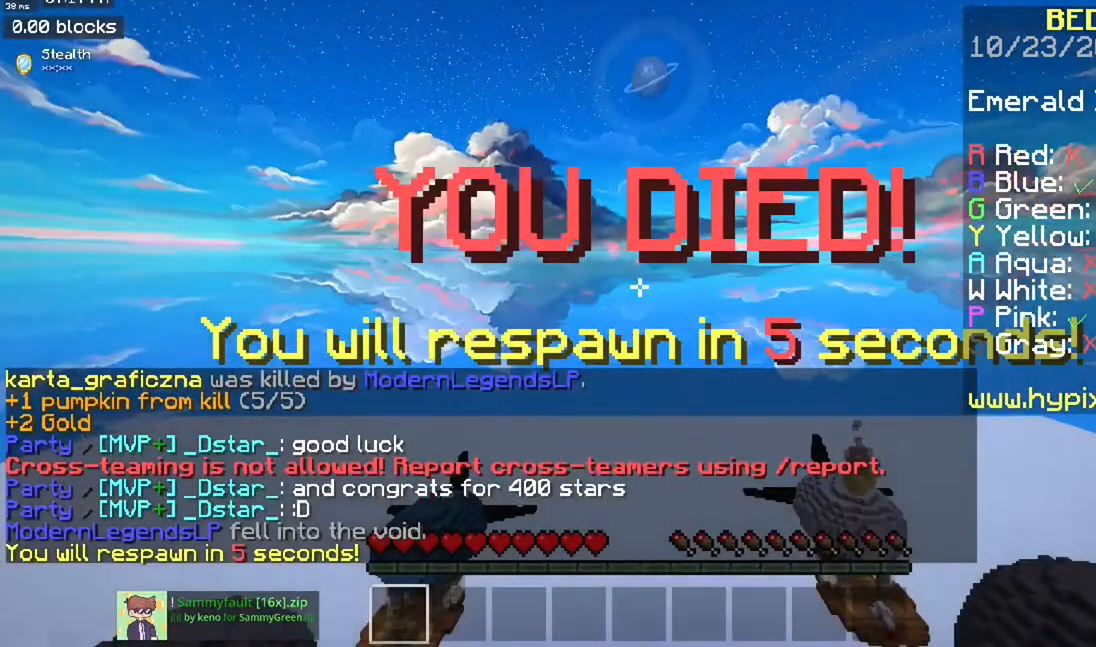
{"keys": [], "mouse": [], "events": []}
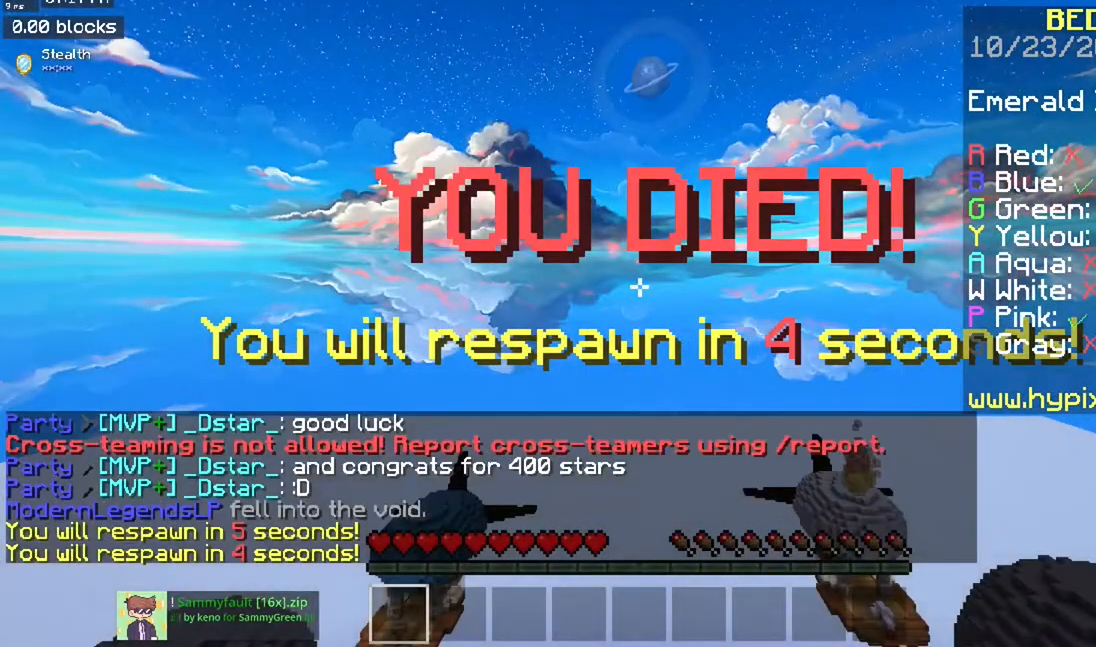
{"keys": [], "mouse": [], "events": []}
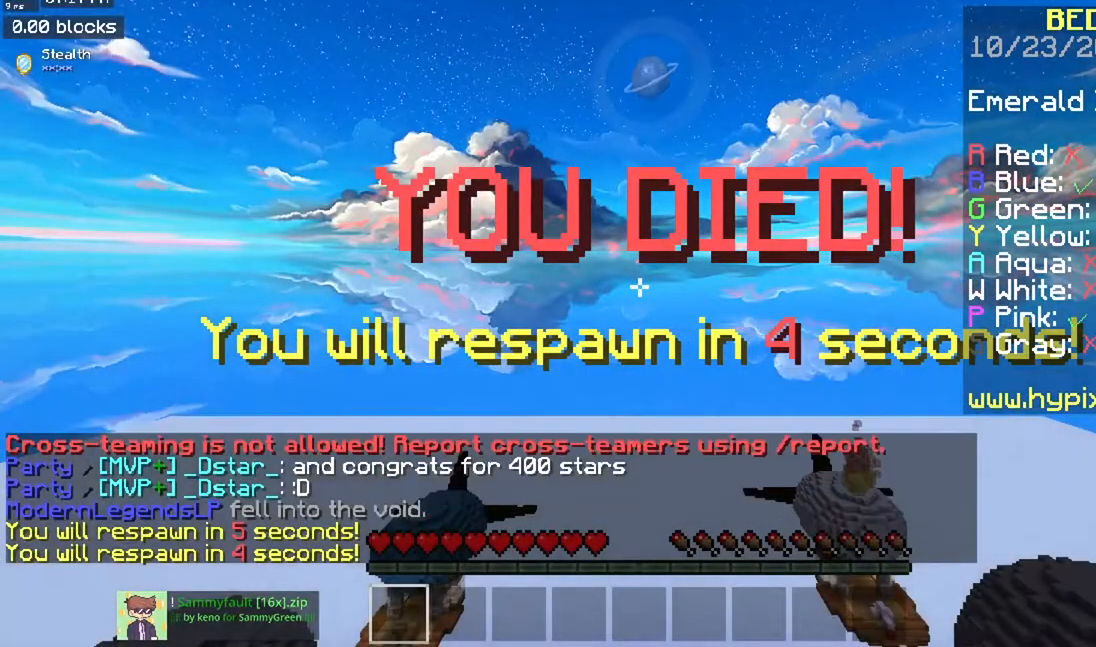
{"keys": [], "mouse": [], "events": [[284, "space", "down"], [284, "w", "down"], [467, "space", "up"], [484, "w", "up"]]}
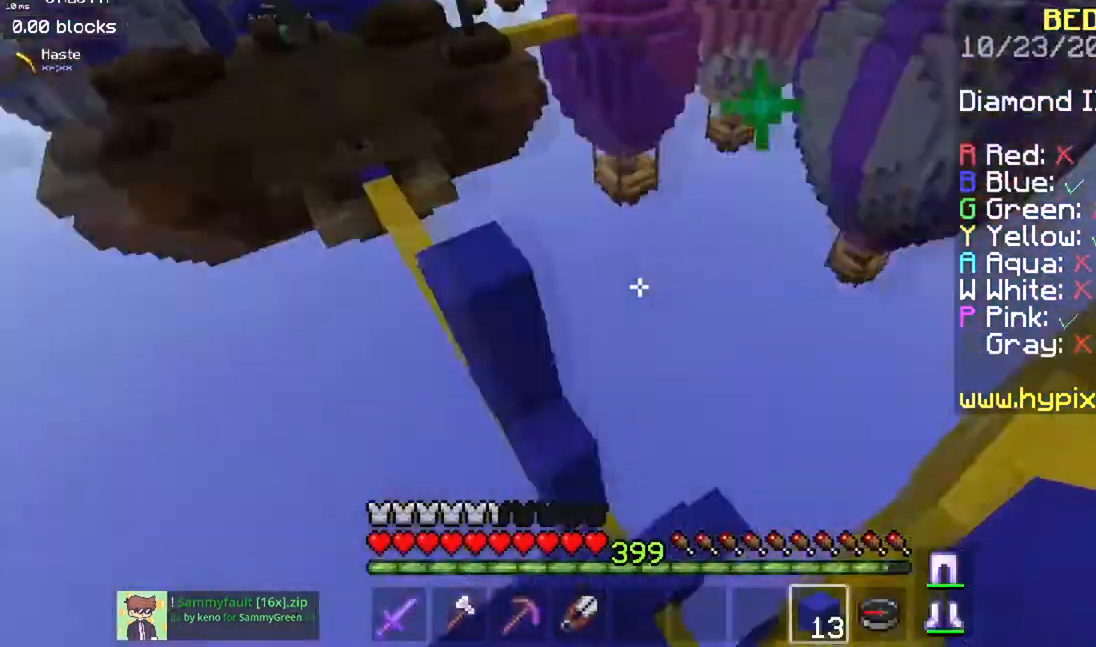
{"keys": ["space", "w"], "mouse": [], "events": [[151, "s", "down"], [401, "s", "up"], [418, "w", "down"], [484, "space", "down"]]}
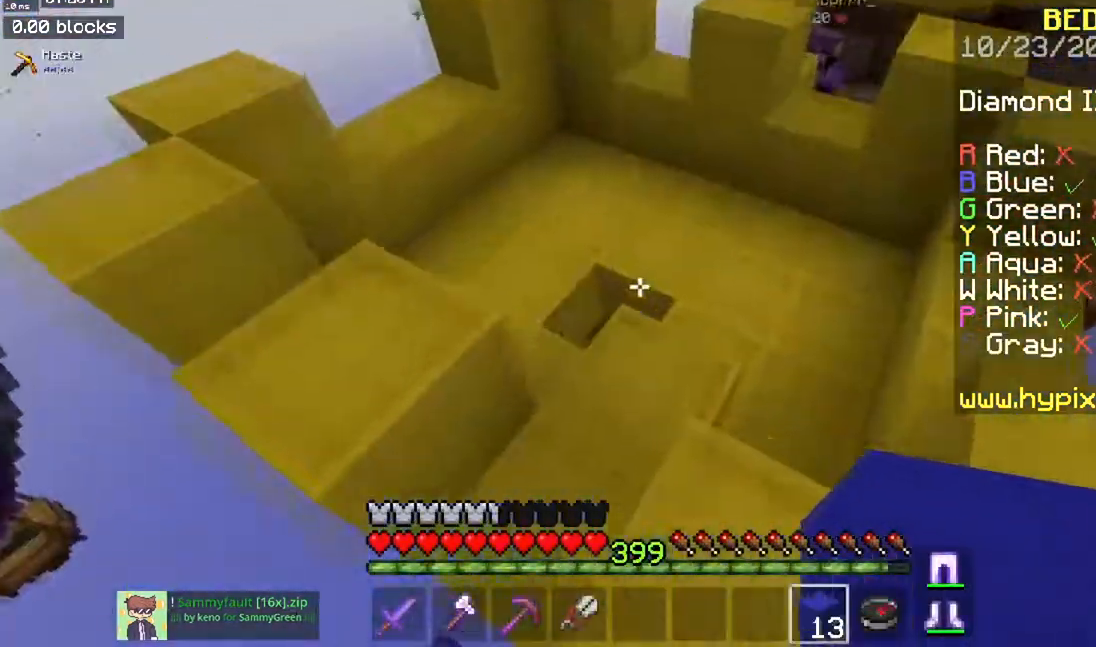
{"keys": ["a", "w"], "mouse": [], "events": [[217, "a", "down"], [217, "space", "up"]]}
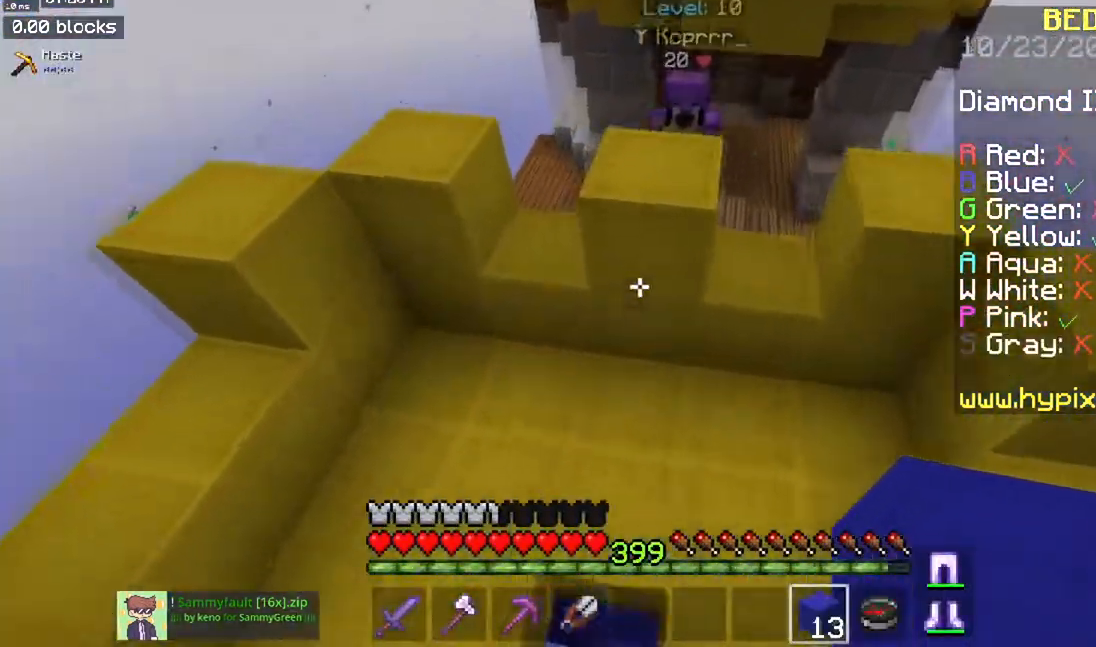
{"keys": ["a", "w"], "mouse": ["left", "right"], "events": [[151, "space", "down"], [384, "space", "up"], [451, "mouse_right", "down"], [468, "mouse_left", "down"]]}